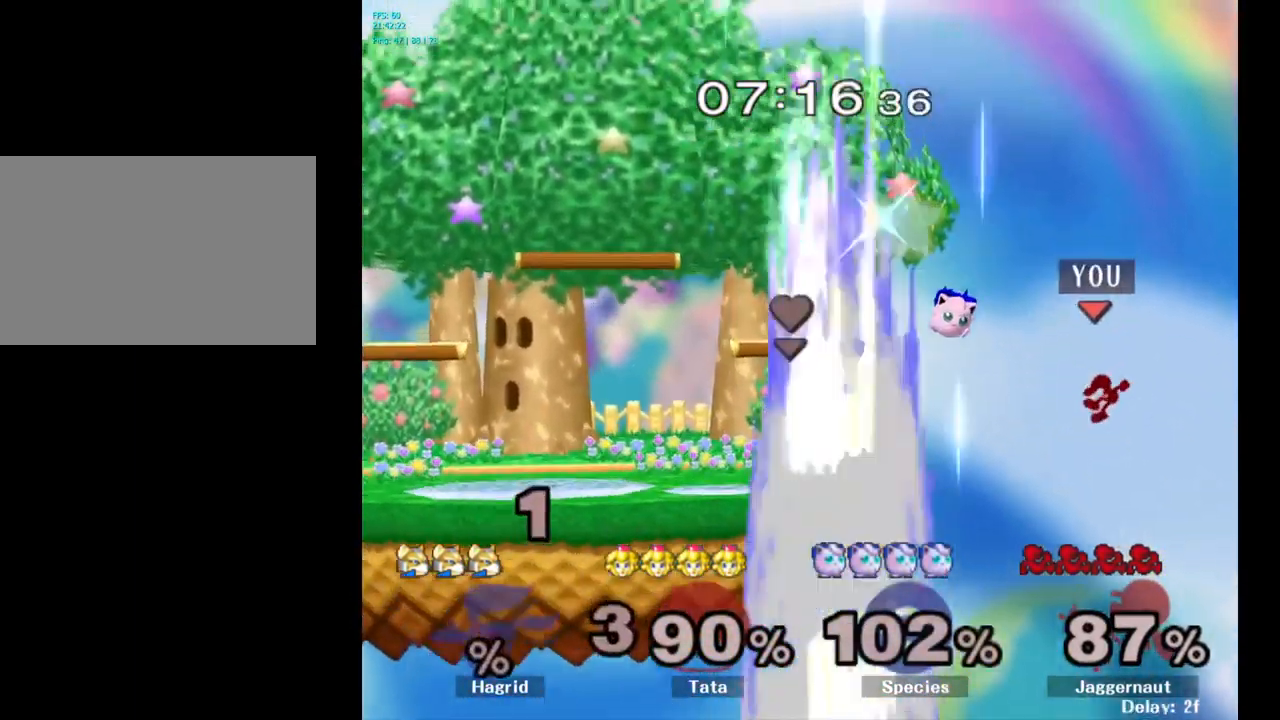
Gameplay with a controller (Nintendo layout); each line is a JSON object with the inputs held at the frame after it. "events" lists button and stick changes between this image and that frame as [ms after this image, input, new state], when the widget could be followed in between. Not read: L3 R3.
{"buttons": [], "left_stick": "left", "right_stick": "center", "events": [[17, "Y", "down"], [150, "Y", "up"], [183, "Y", "down"], [300, "Y", "up"], [333, "Y", "down"], [483, "Y", "up"]]}
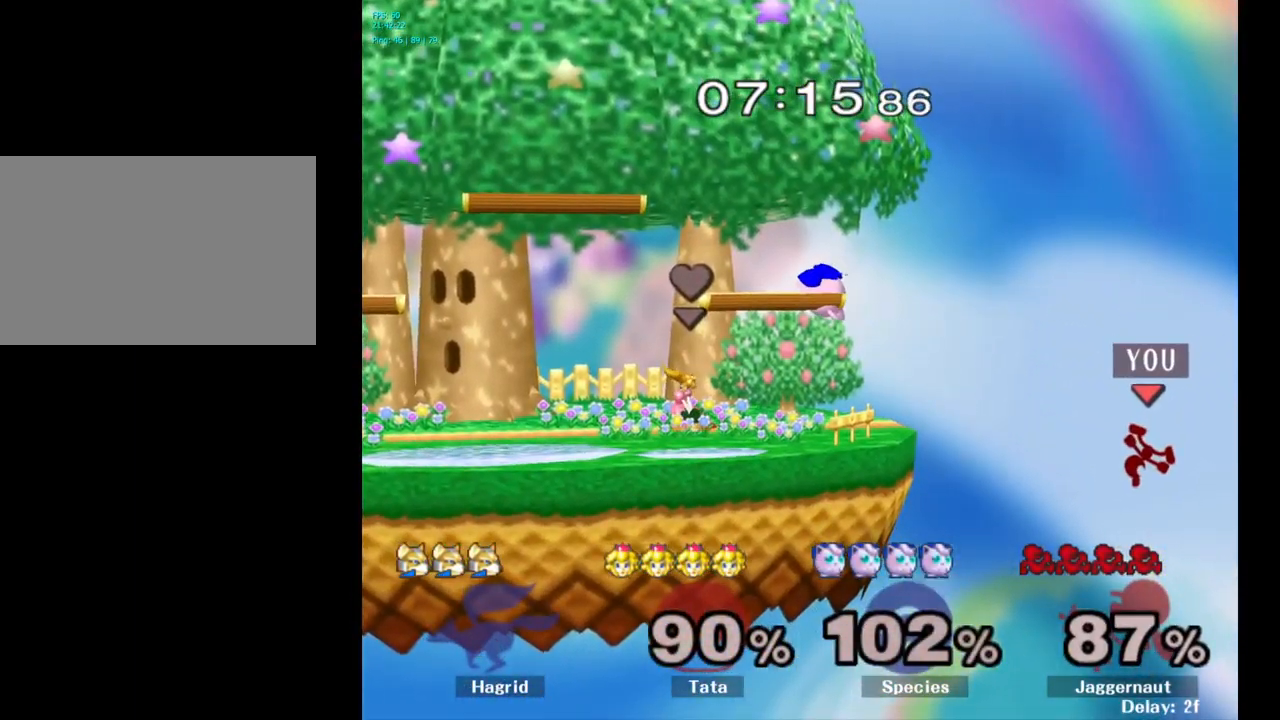
{"buttons": [], "left_stick": "up-left", "right_stick": "center", "events": [[417, "left_stick", "up-left"]]}
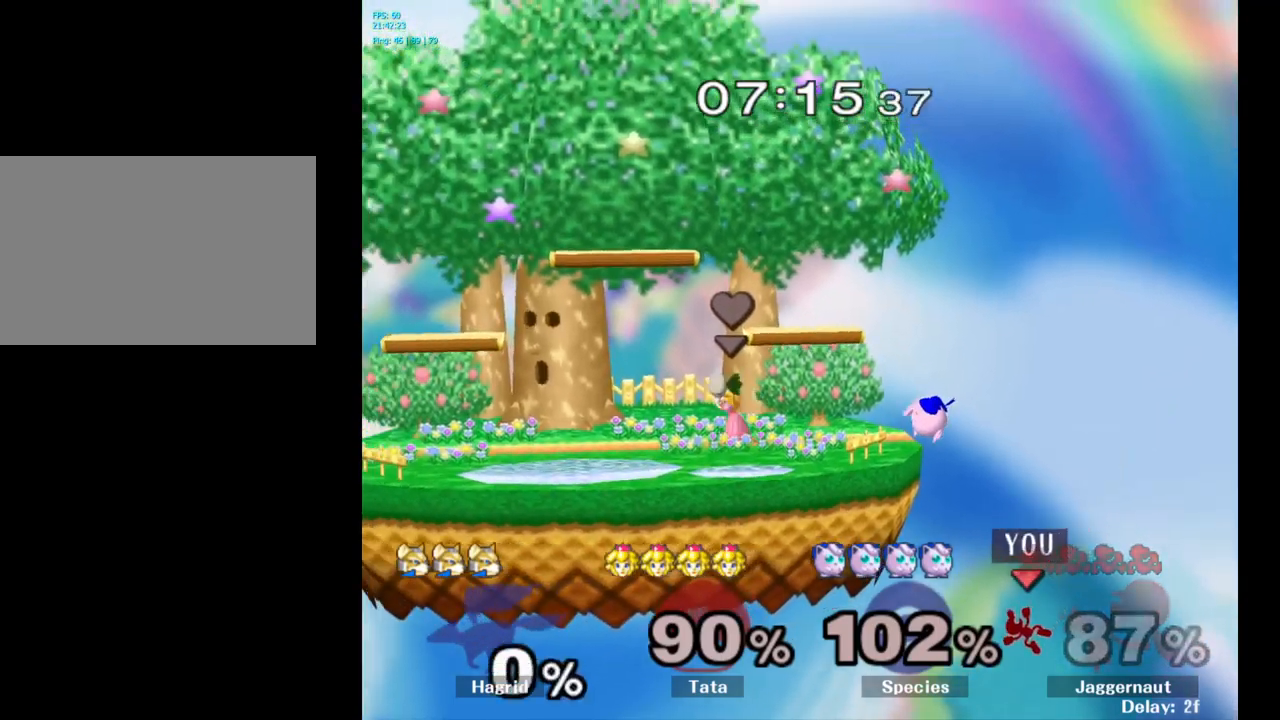
{"buttons": ["B"], "left_stick": "up-left", "right_stick": "center", "events": [[100, "B", "down"]]}
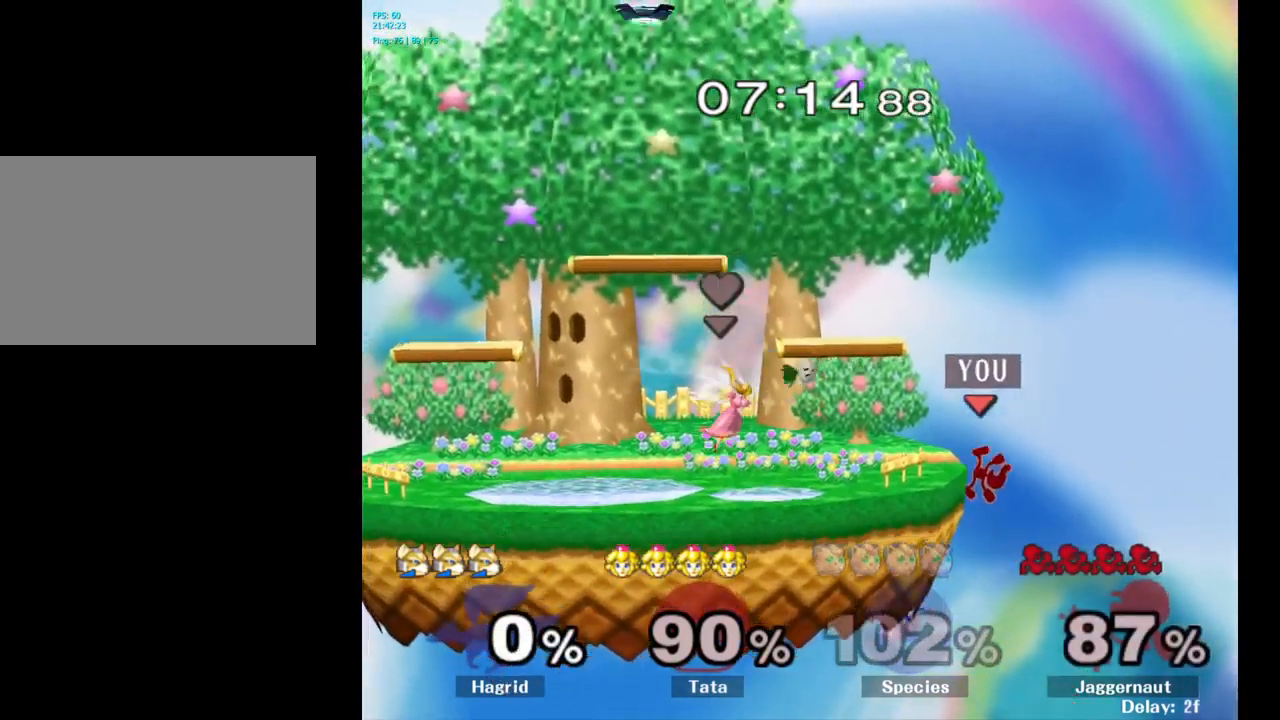
{"buttons": [], "left_stick": "center", "right_stick": "center", "events": [[50, "B", "up"], [200, "left_stick", "center"]]}
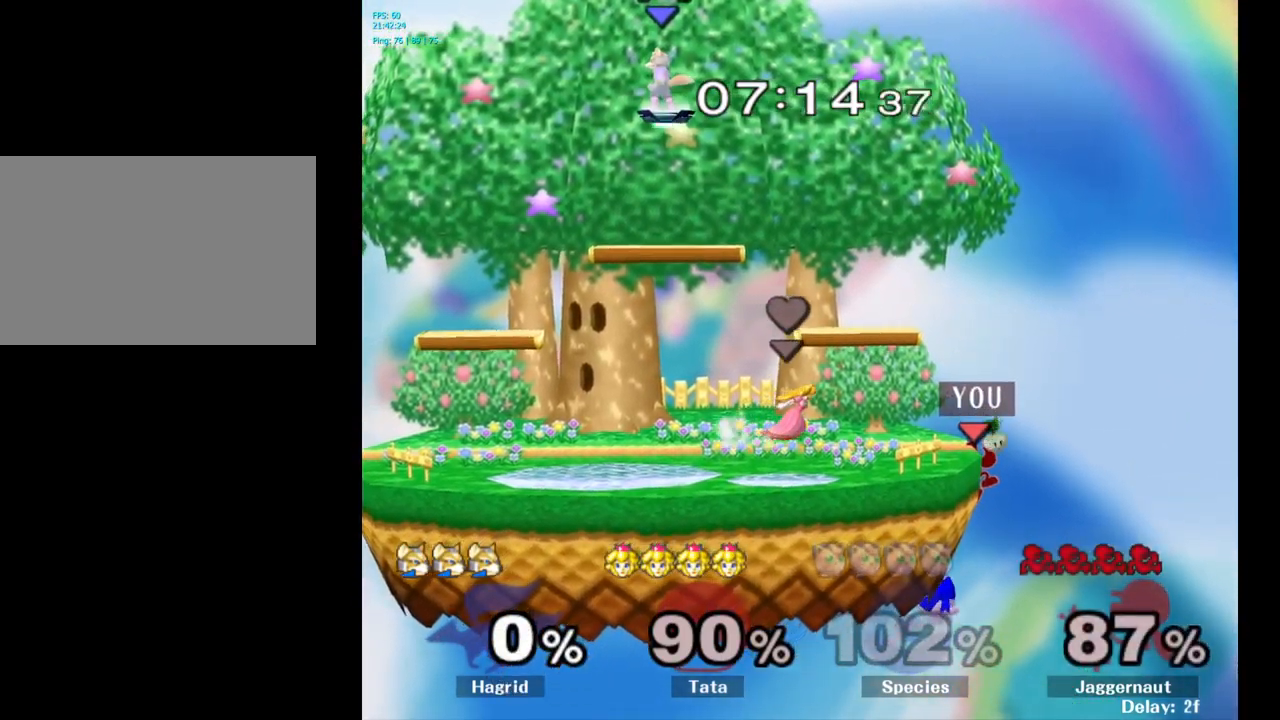
{"buttons": [], "left_stick": "center", "right_stick": "center", "events": []}
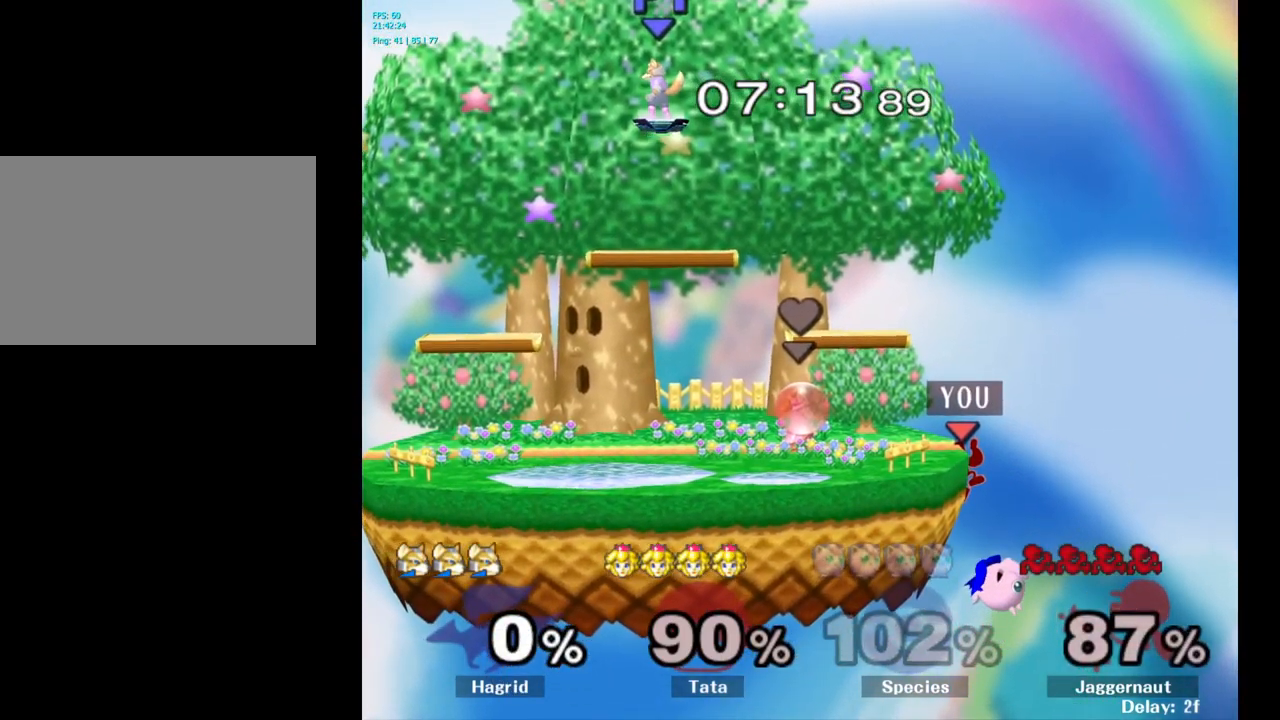
{"buttons": [], "left_stick": "center", "right_stick": "center", "events": []}
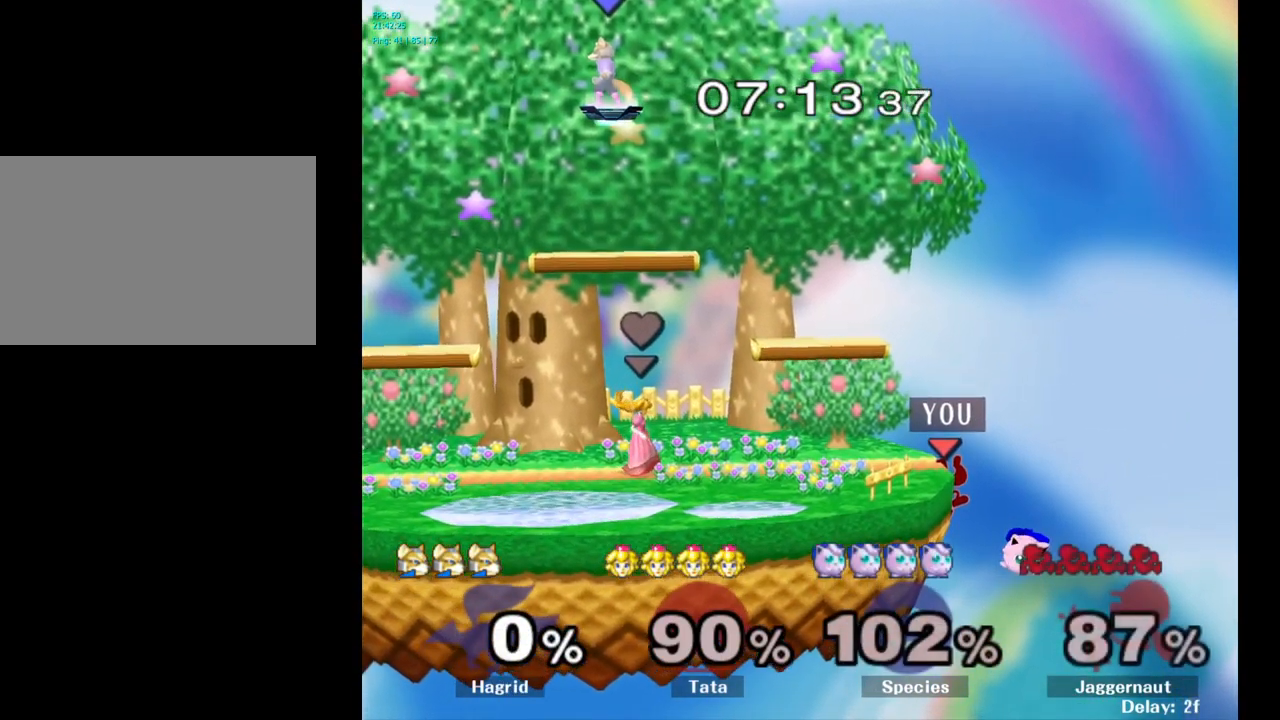
{"buttons": [], "left_stick": "center", "right_stick": "center", "events": [[300, "R1", "down"], [400, "R1", "up"]]}
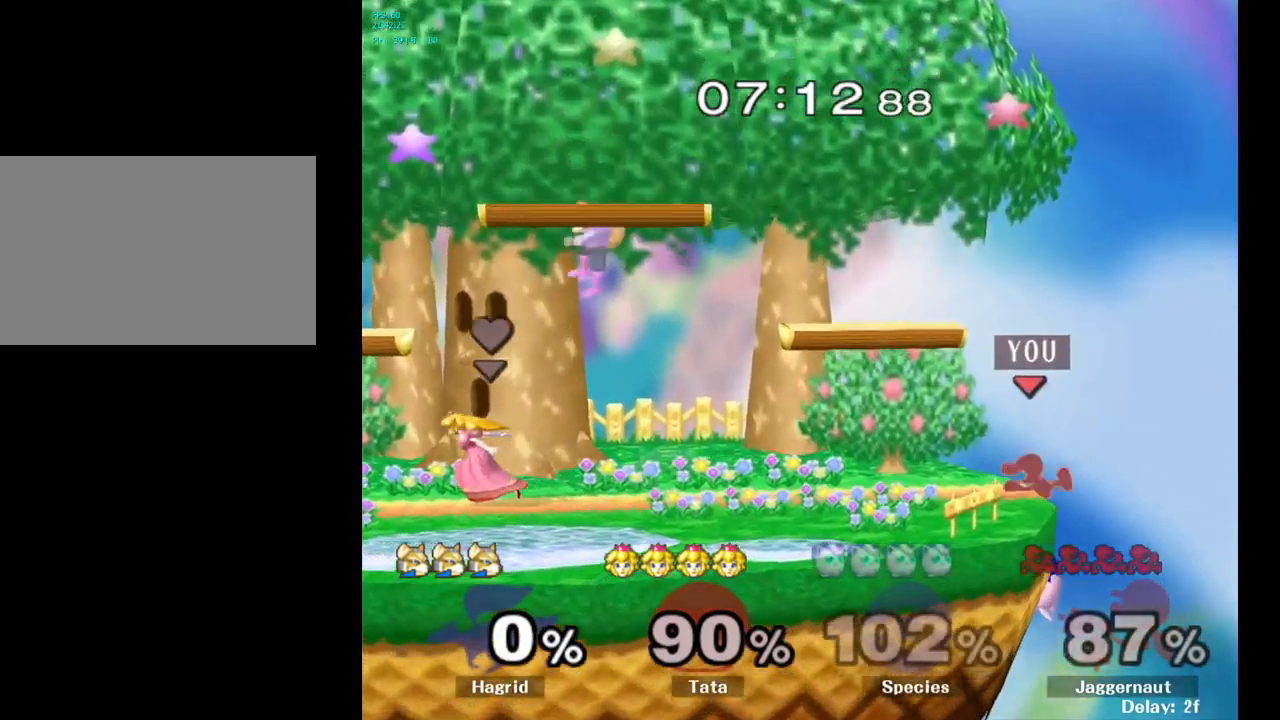
{"buttons": [], "left_stick": "center", "right_stick": "center", "events": []}
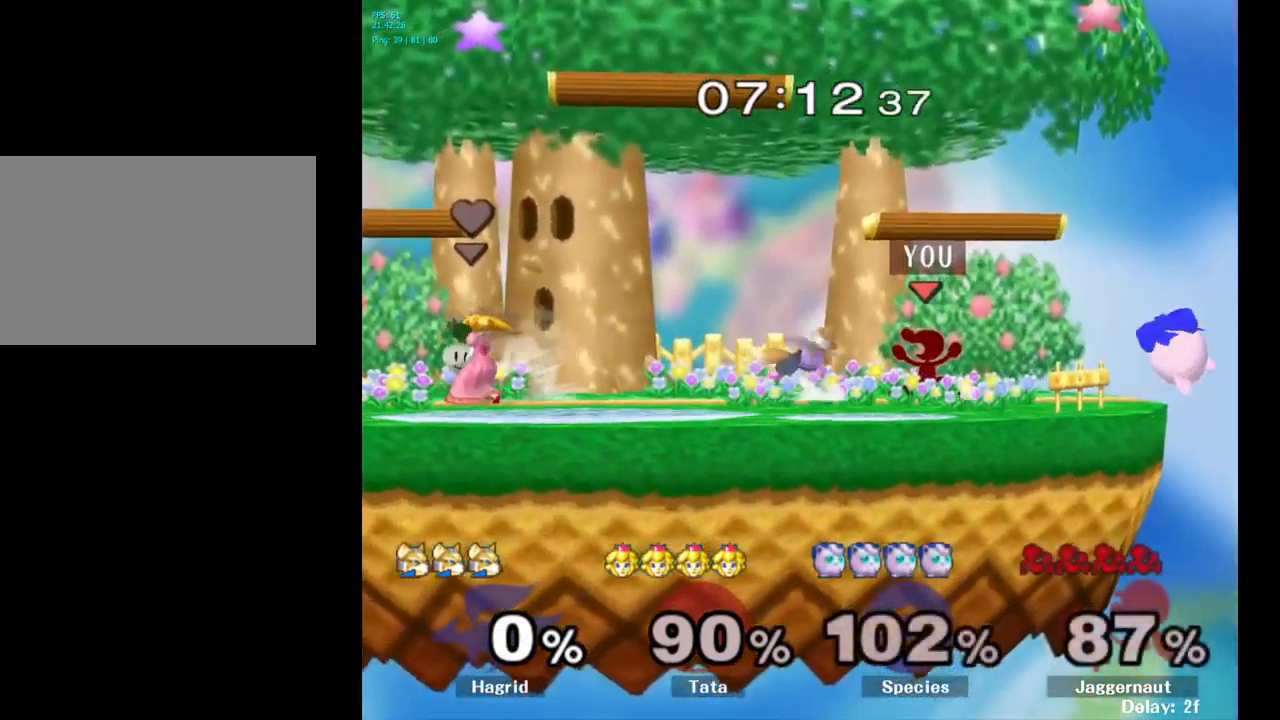
{"buttons": [], "left_stick": "down", "right_stick": "center", "events": [[200, "left_stick", "right"], [467, "left_stick", "down"]]}
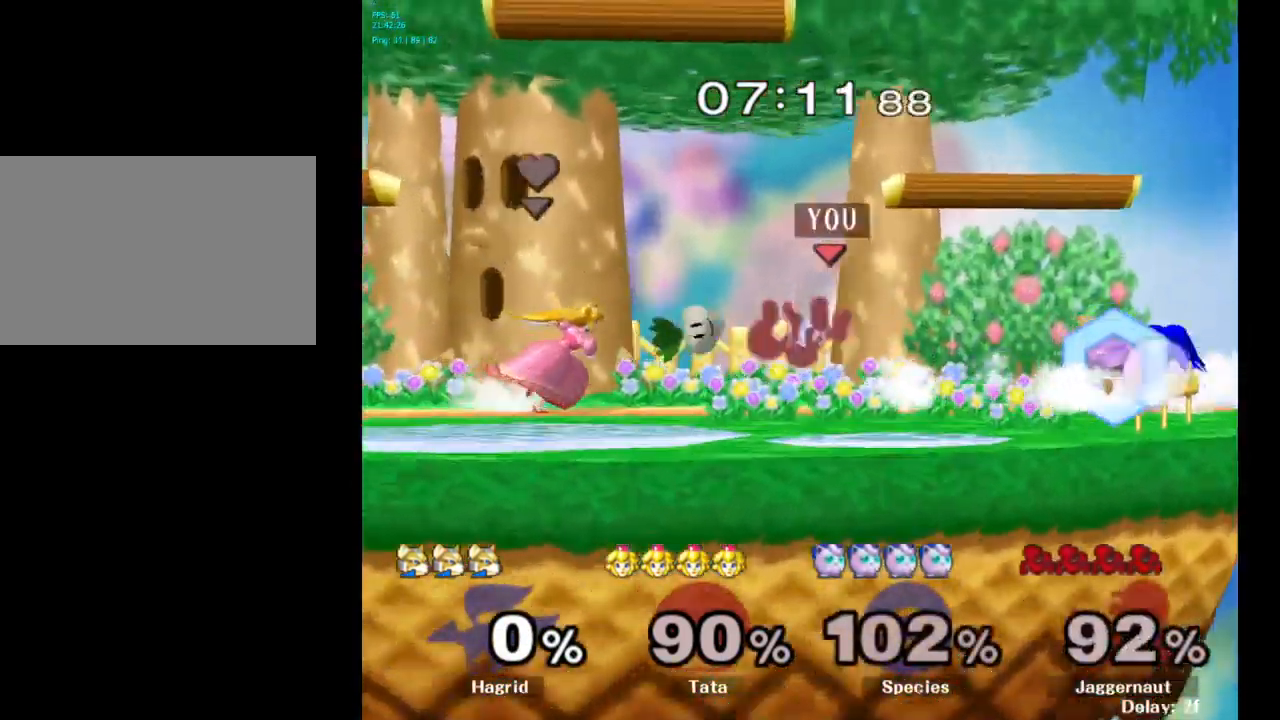
{"buttons": [], "left_stick": "center", "right_stick": "center", "events": [[184, "left_stick", "center"]]}
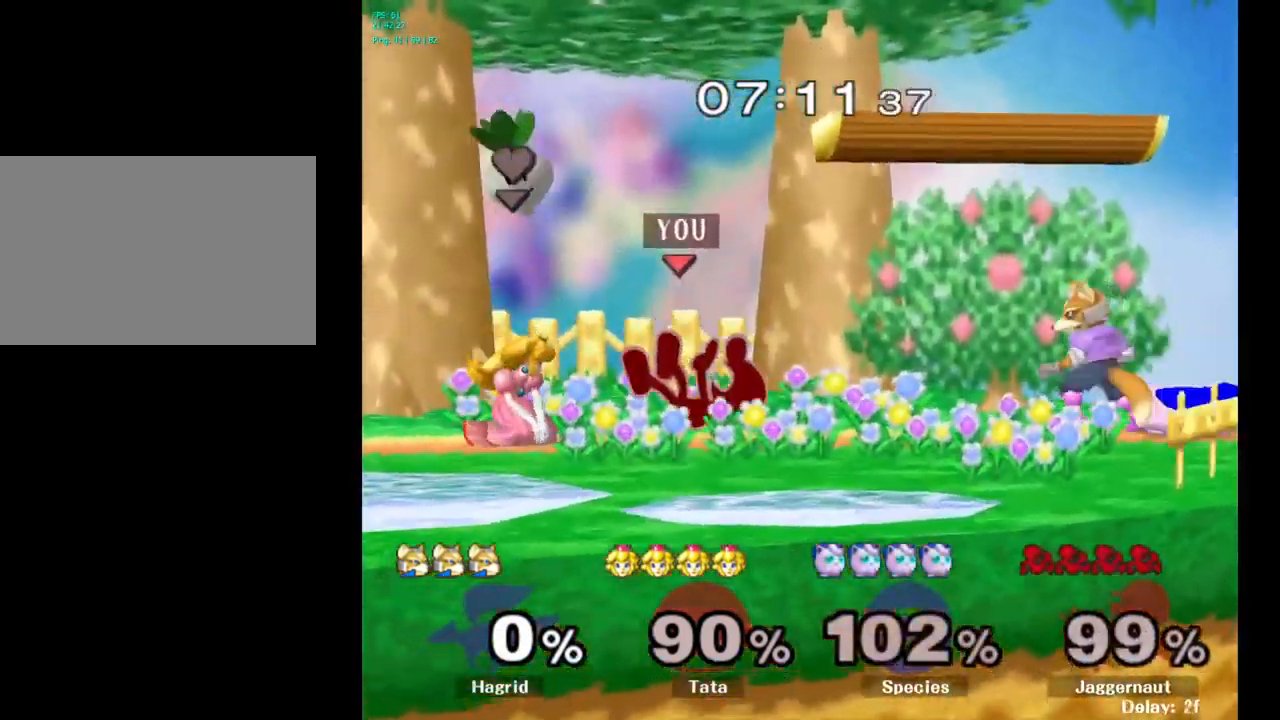
{"buttons": [], "left_stick": "left", "right_stick": "center", "events": [[150, "left_stick", "left"]]}
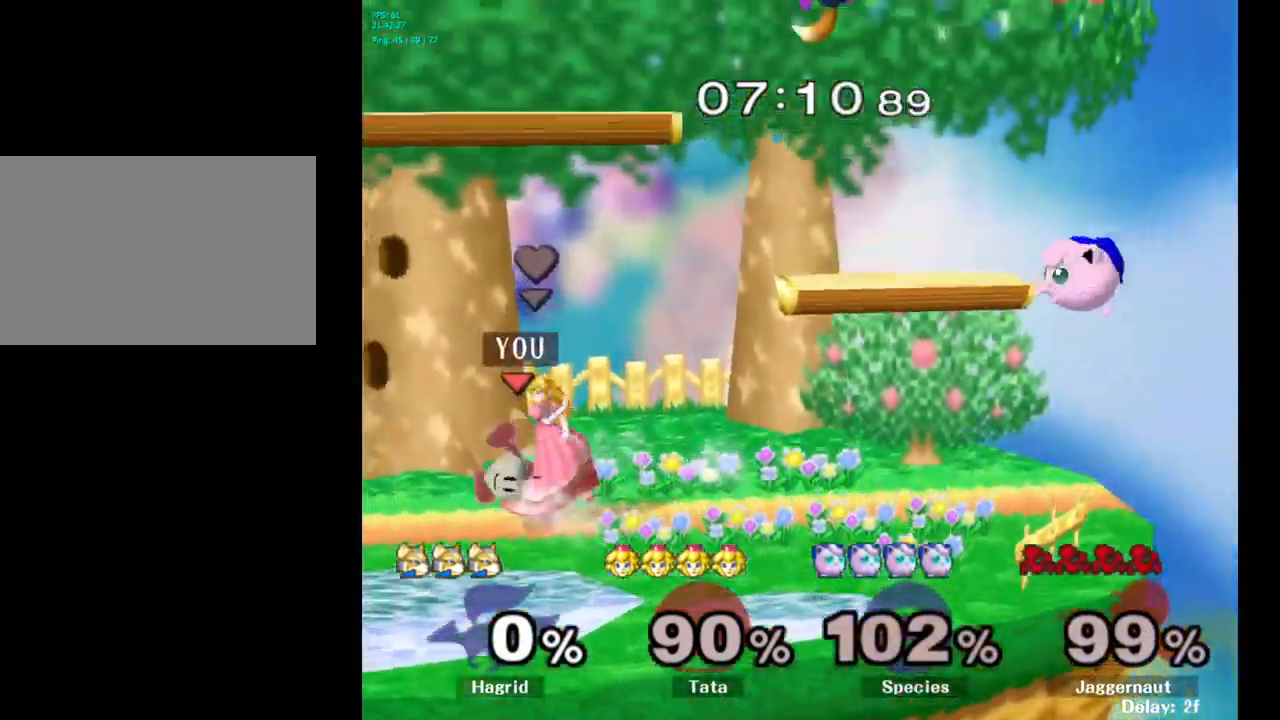
{"buttons": [], "left_stick": "left", "right_stick": "center", "events": [[100, "left_stick", "center"], [283, "left_stick", "left"]]}
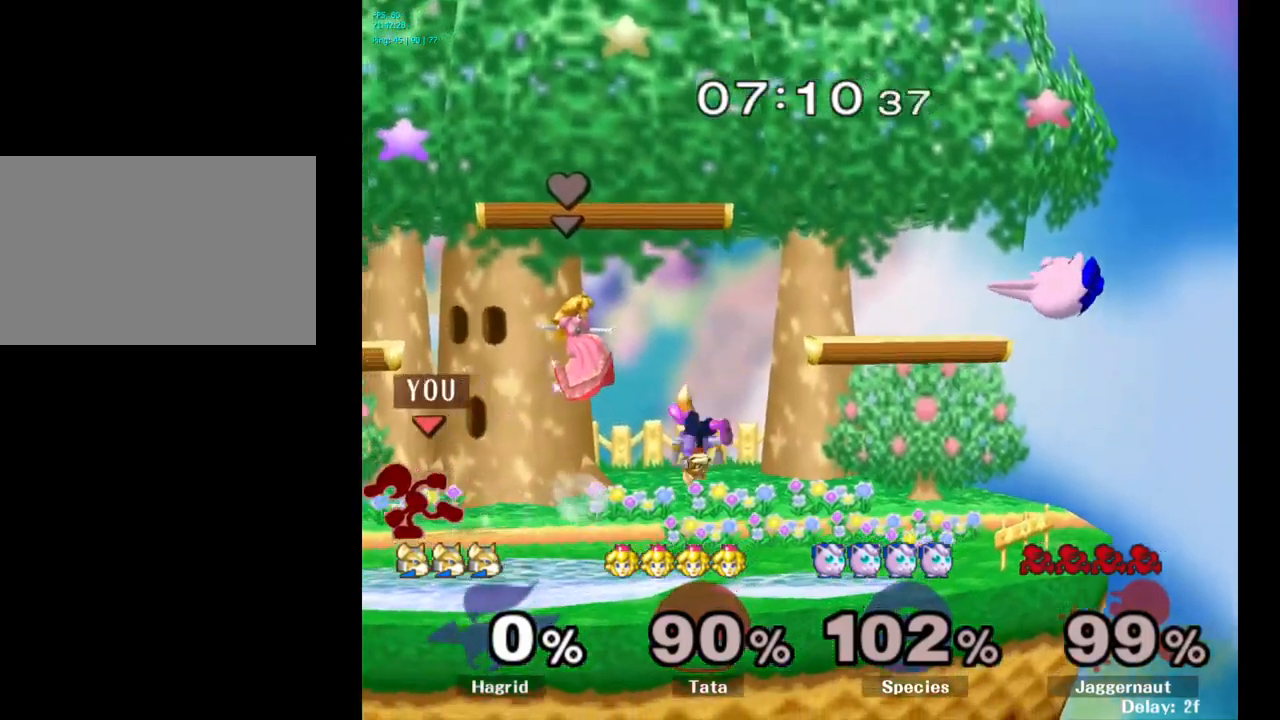
{"buttons": [], "left_stick": "center", "right_stick": "center", "events": [[116, "left_stick", "down"], [366, "left_stick", "center"]]}
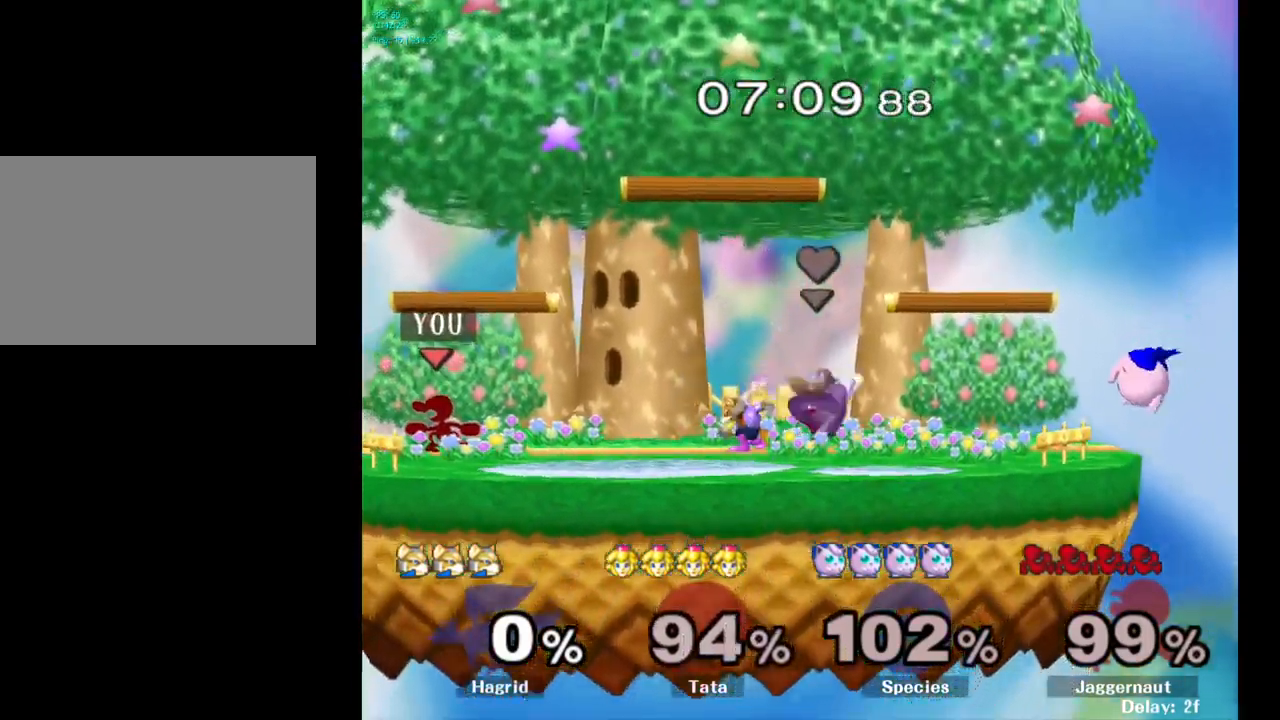
{"buttons": [], "left_stick": "down", "right_stick": "center", "events": [[100, "left_stick", "right"], [383, "left_stick", "down"]]}
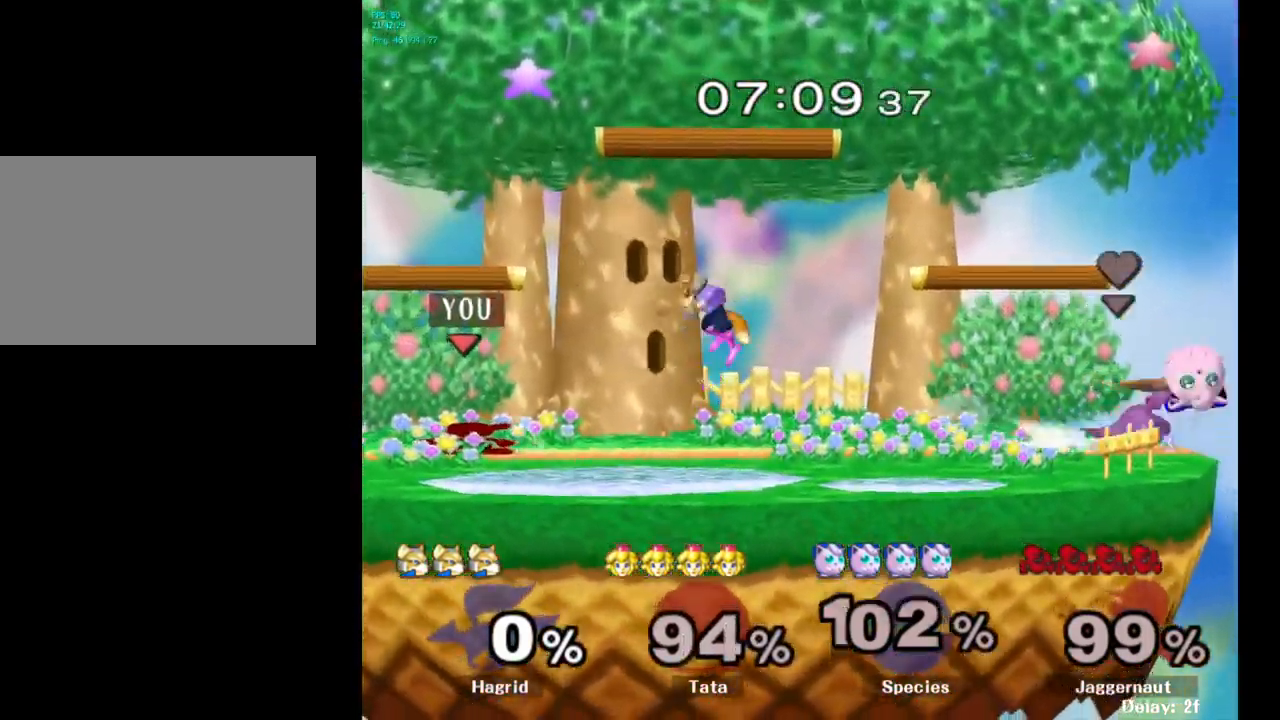
{"buttons": ["A"], "left_stick": "right", "right_stick": "center", "events": [[183, "left_stick", "center"], [316, "Y", "down"], [316, "left_stick", "right"], [366, "Y", "up"], [450, "A", "down"]]}
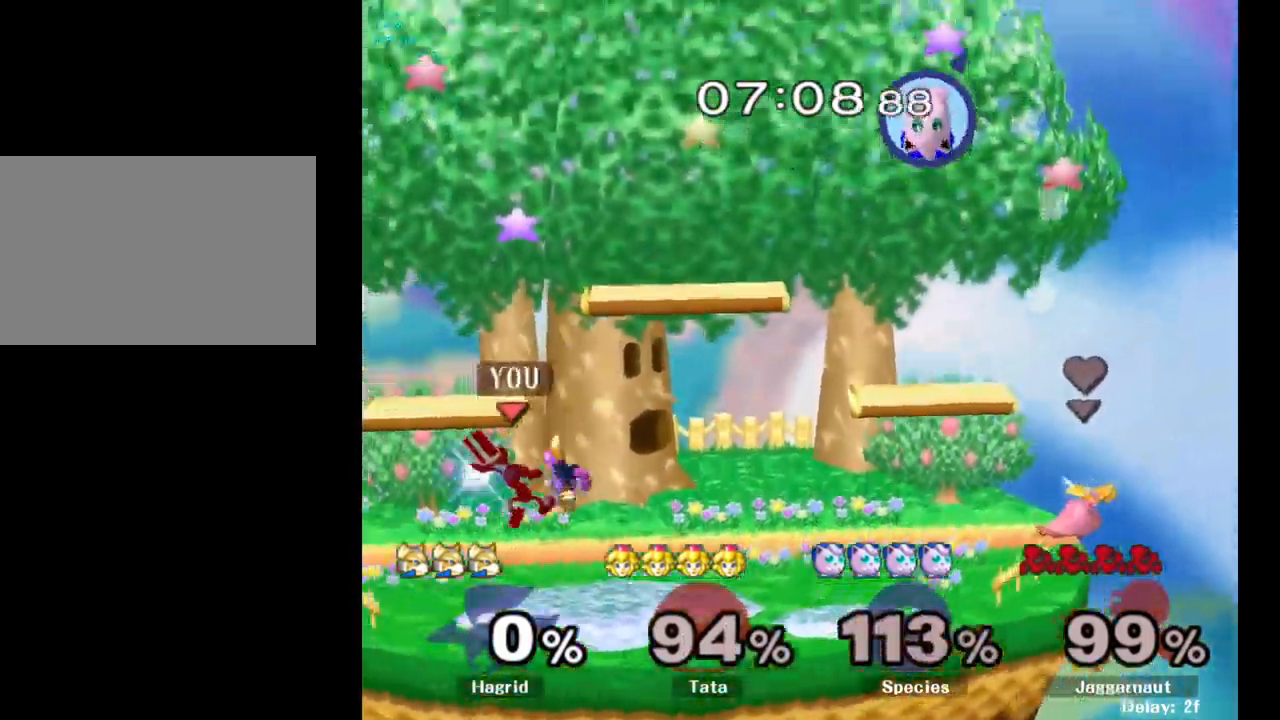
{"buttons": [], "left_stick": "center", "right_stick": "center", "events": [[33, "A", "up"], [116, "left_stick", "center"], [266, "left_stick", "down"], [316, "R1", "down"], [466, "R1", "up"], [466, "left_stick", "center"]]}
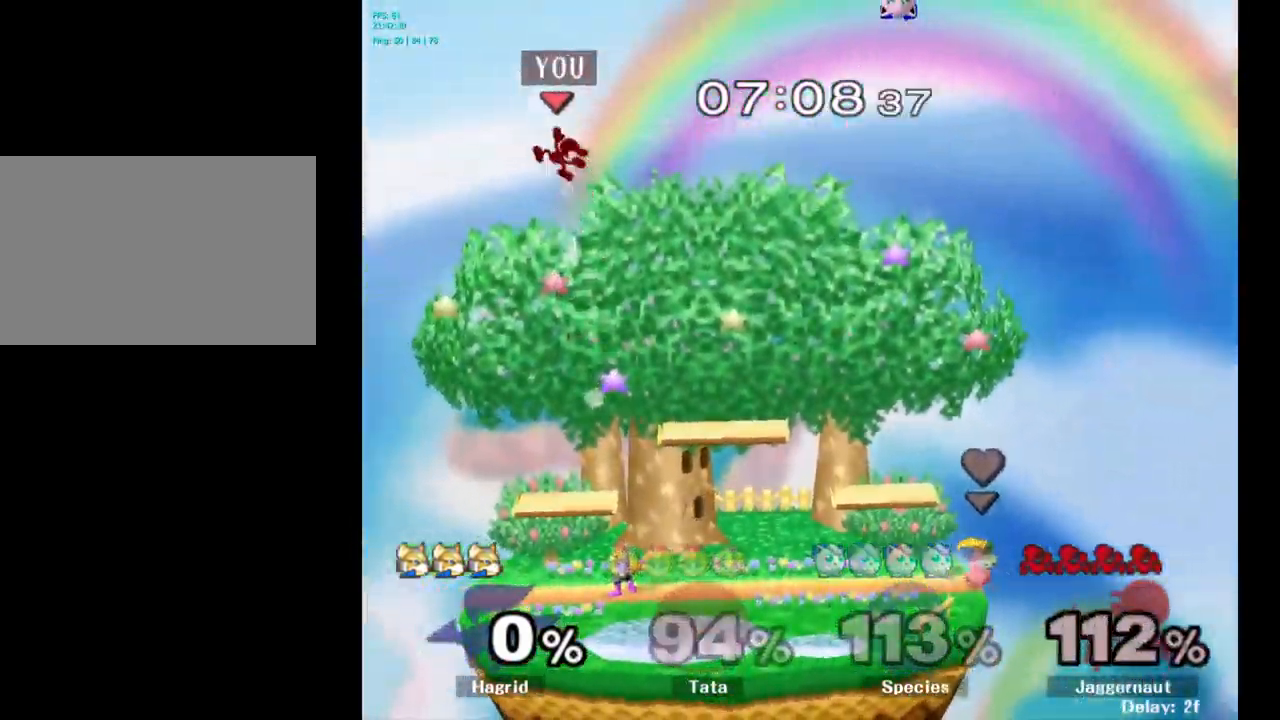
{"buttons": [], "left_stick": "left", "right_stick": "center", "events": [[133, "left_stick", "left"]]}
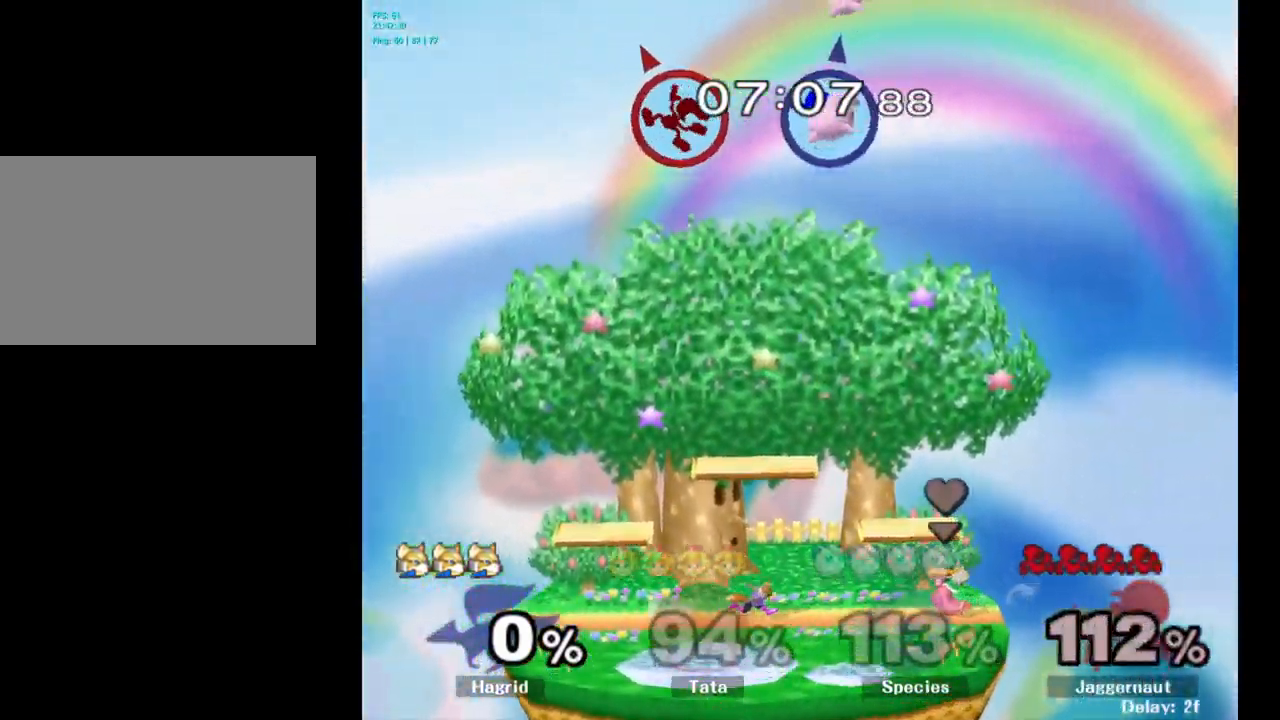
{"buttons": [], "left_stick": "left", "right_stick": "center", "events": []}
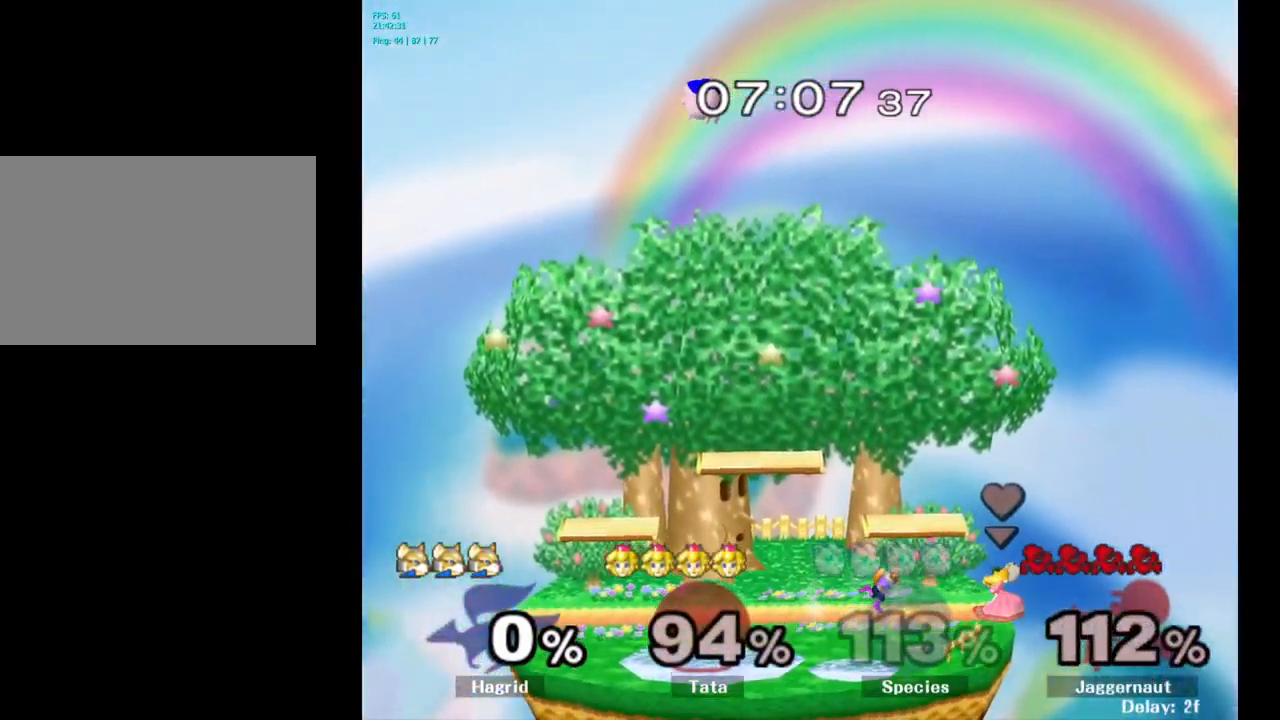
{"buttons": [], "left_stick": "center", "right_stick": "center", "events": [[150, "left_stick", "center"]]}
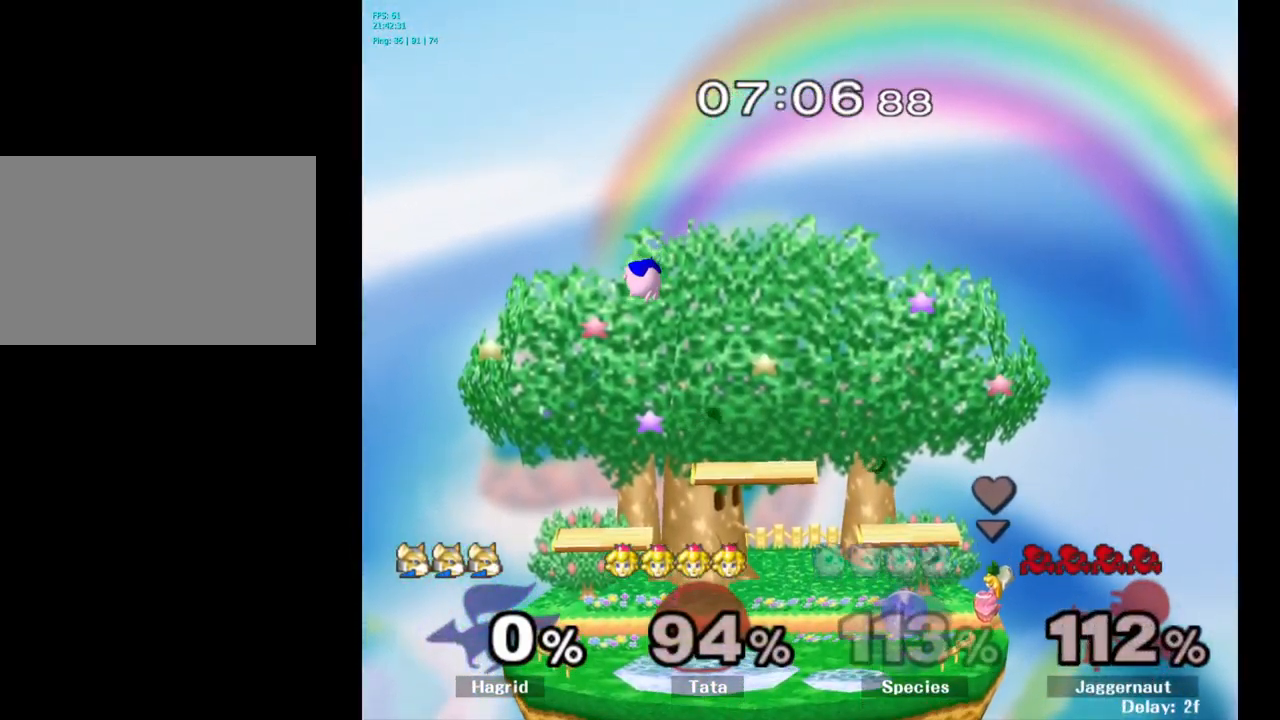
{"buttons": [], "left_stick": "center", "right_stick": "center", "events": []}
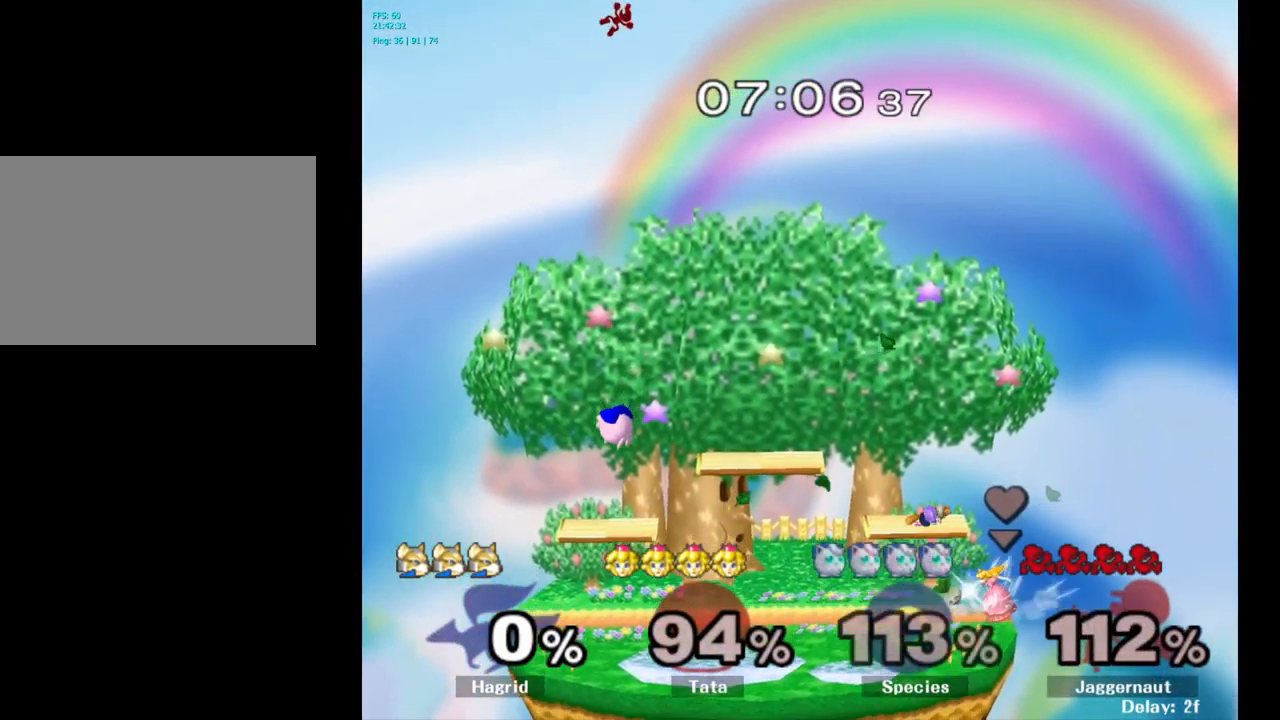
{"buttons": [], "left_stick": "center", "right_stick": "center", "events": []}
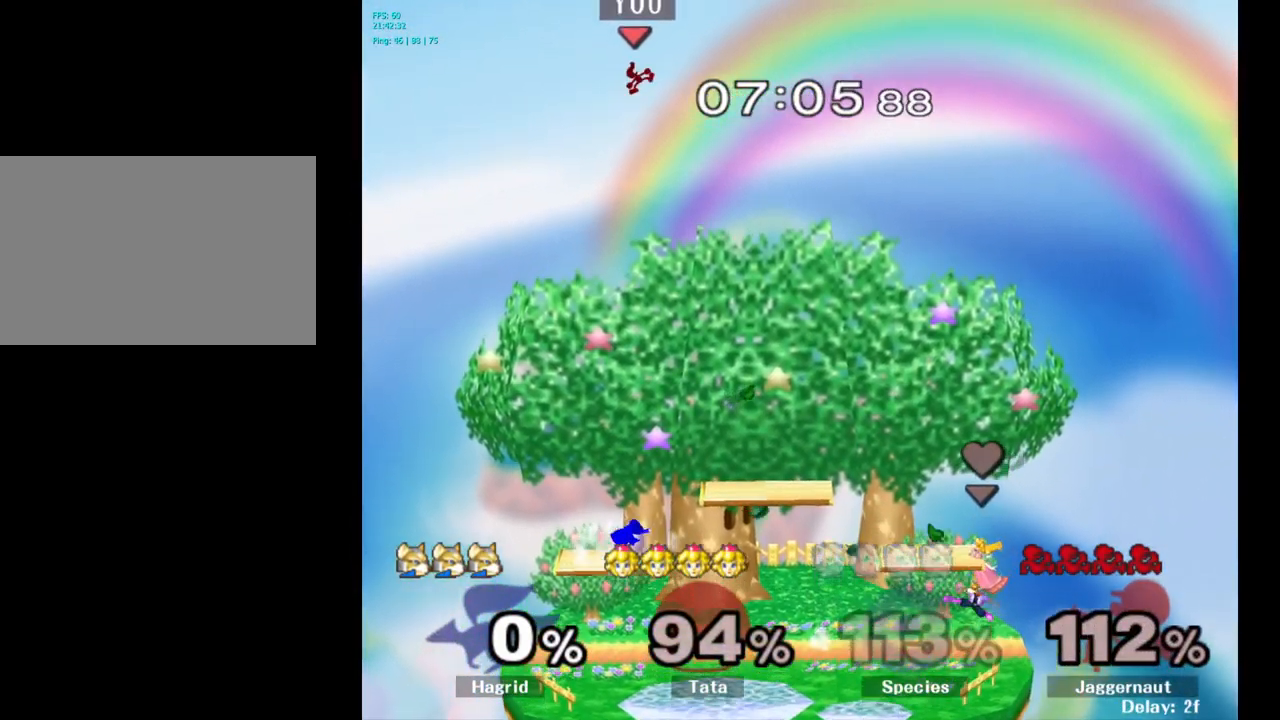
{"buttons": [], "left_stick": "center", "right_stick": "center", "events": []}
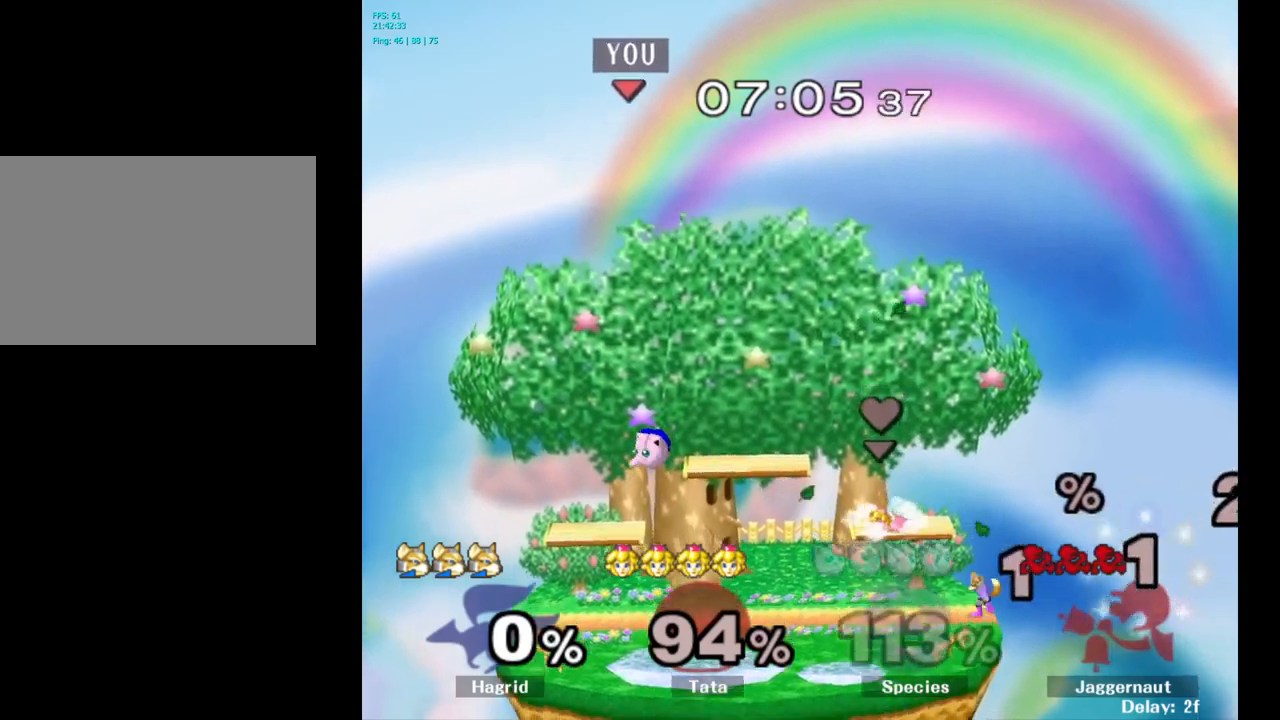
{"buttons": [], "left_stick": "center", "right_stick": "center", "events": [[67, "L1", "down"], [117, "R1", "down"], [283, "L1", "up"], [283, "R1", "up"]]}
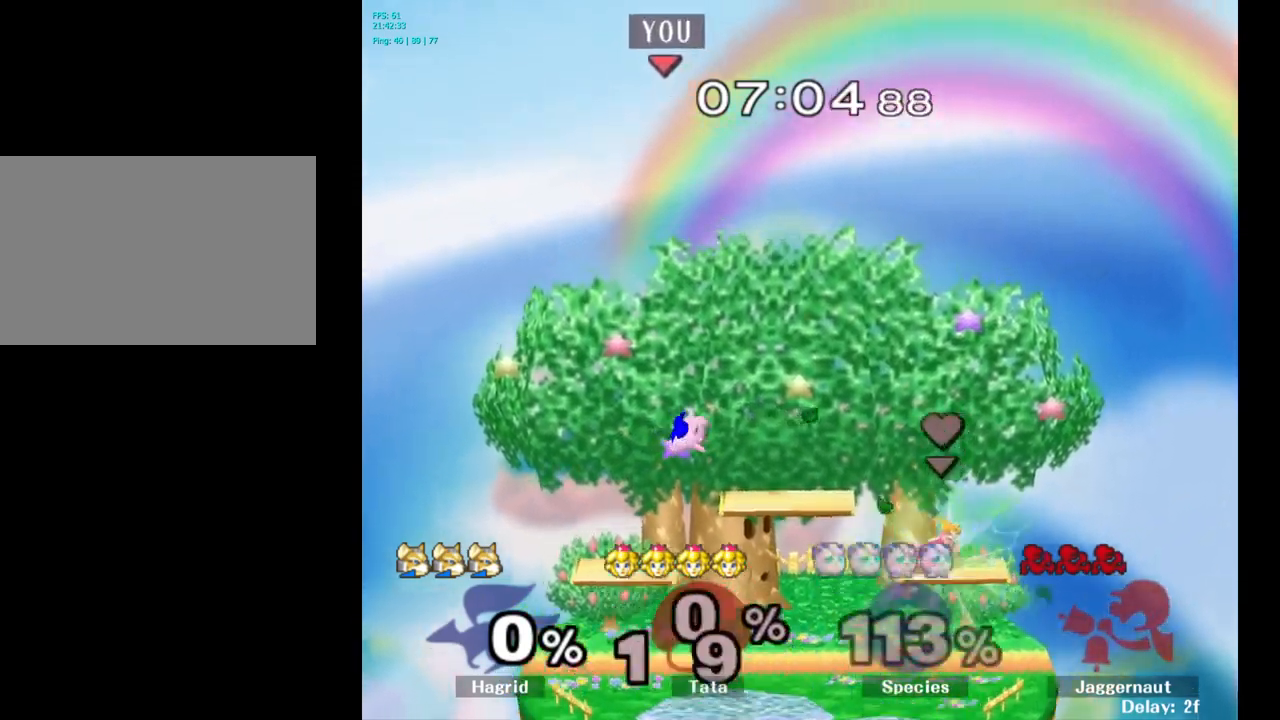
{"buttons": [], "left_stick": "left", "right_stick": "center", "events": [[83, "left_stick", "left"]]}
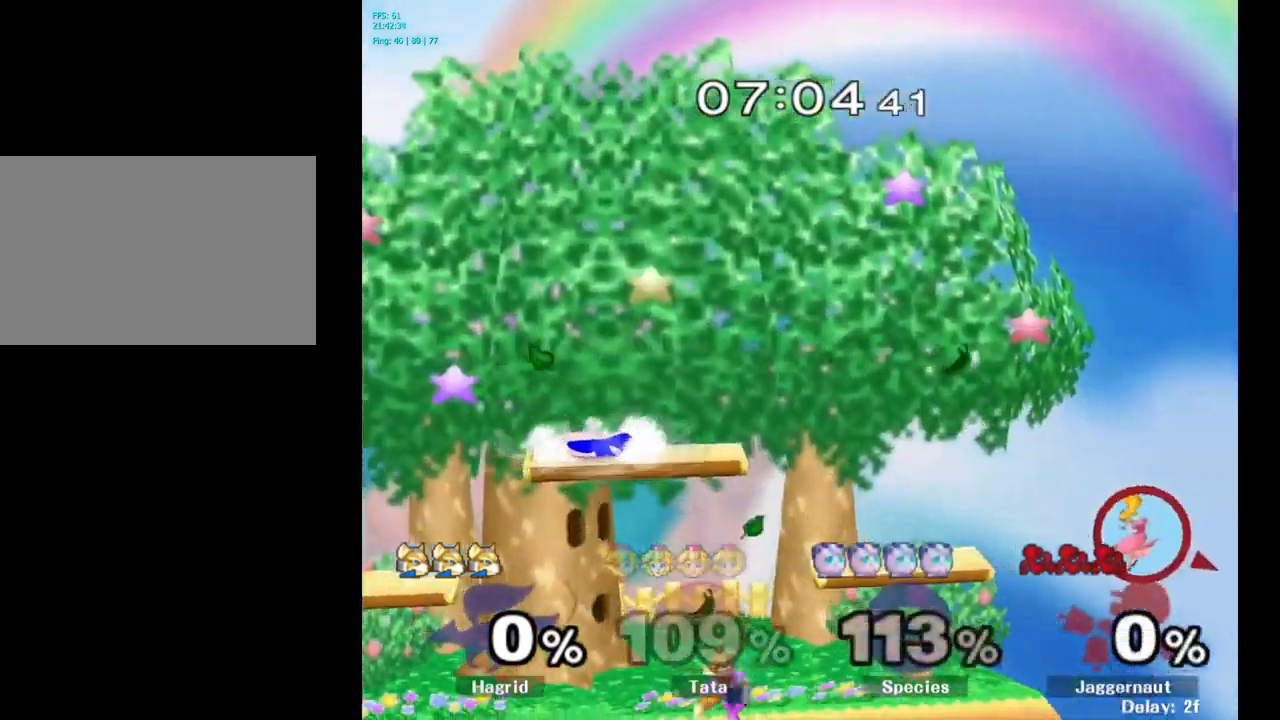
{"buttons": [], "left_stick": "left", "right_stick": "center", "events": [[83, "left_stick", "center"], [250, "left_stick", "left"]]}
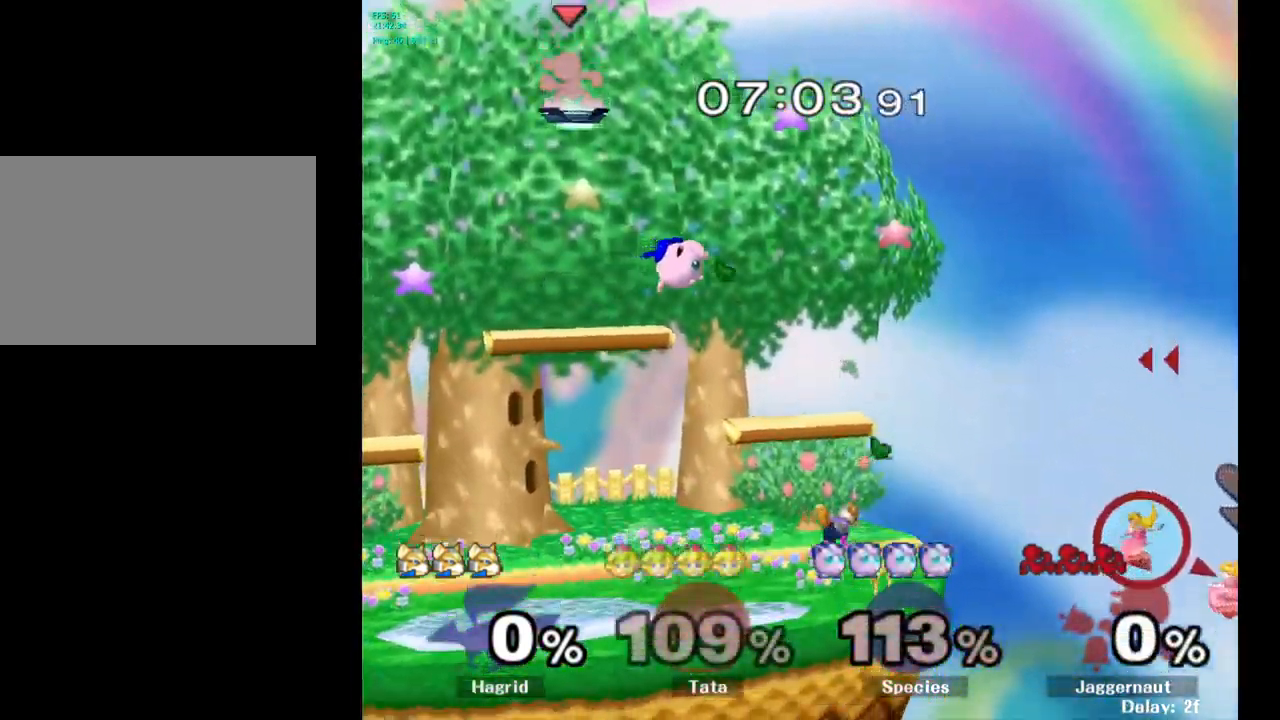
{"buttons": [], "left_stick": "down-right", "right_stick": "center", "events": [[67, "left_stick", "down"], [217, "left_stick", "down-right"]]}
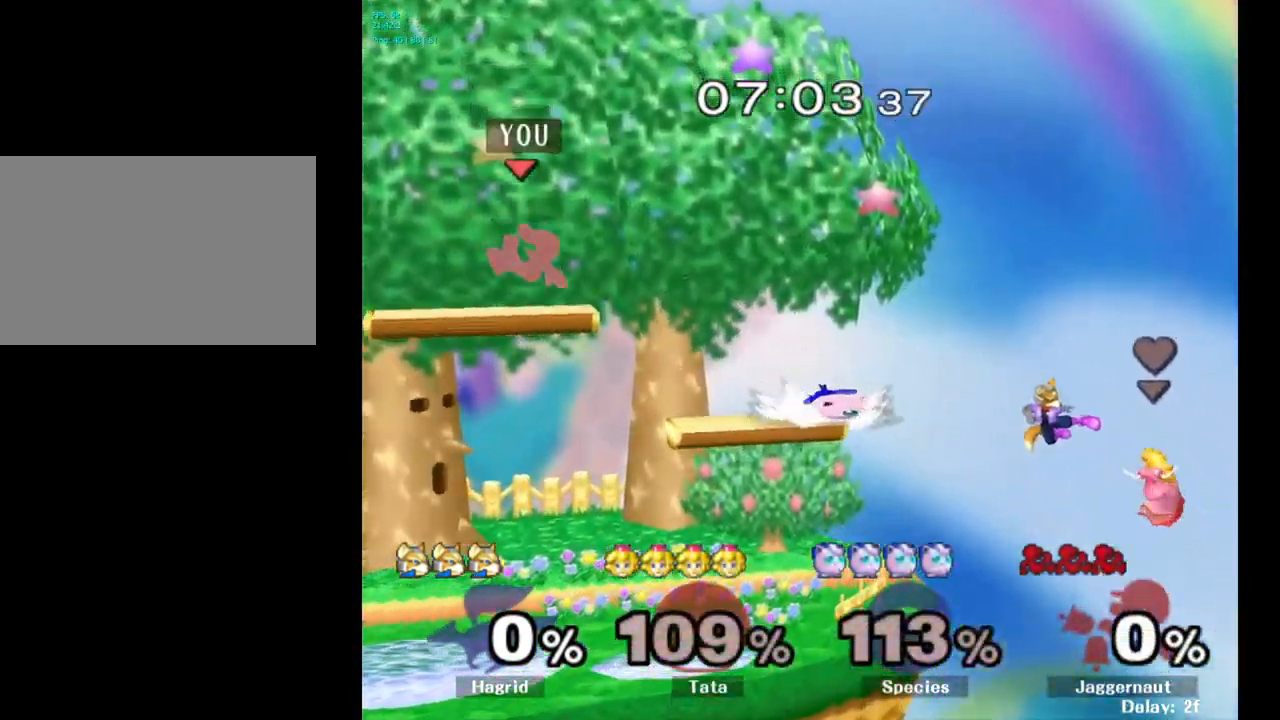
{"buttons": [], "left_stick": "right", "right_stick": "center", "events": [[317, "left_stick", "right"]]}
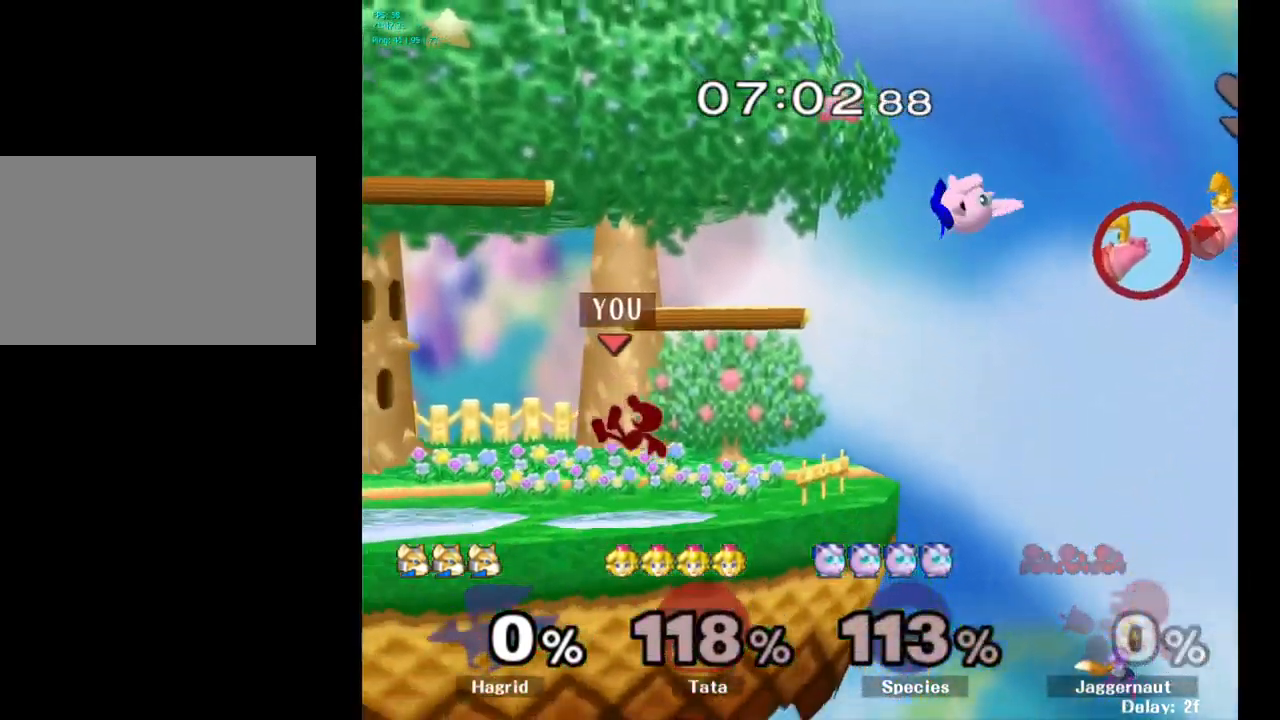
{"buttons": [], "left_stick": "right", "right_stick": "center", "events": [[283, "left_stick", "center"], [417, "left_stick", "right"]]}
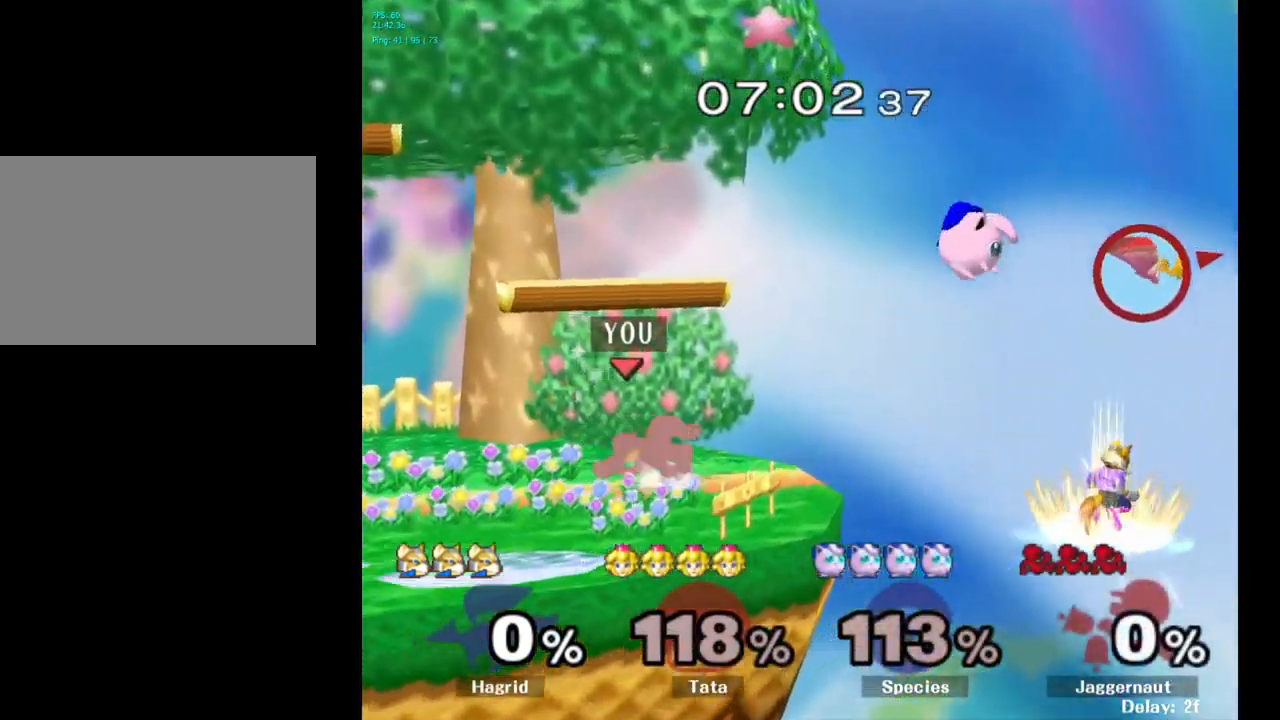
{"buttons": [], "left_stick": "down", "right_stick": "center", "events": [[100, "left_stick", "down"]]}
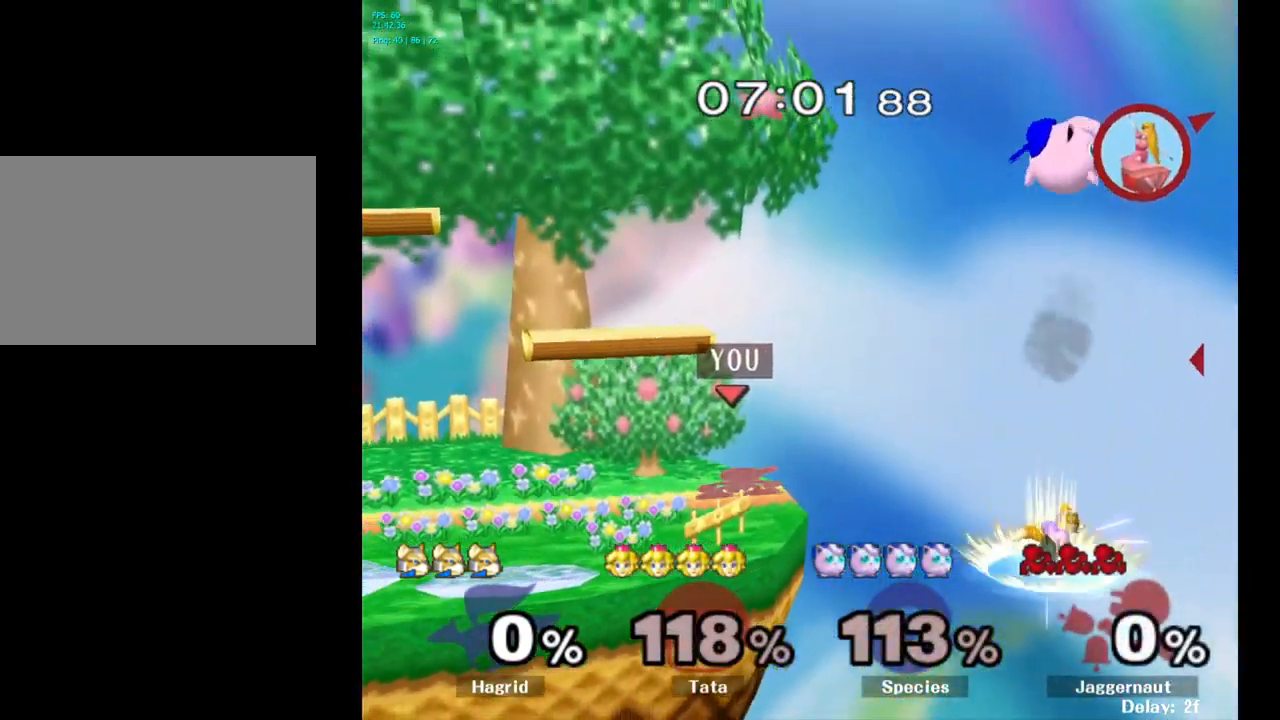
{"buttons": [], "left_stick": "down", "right_stick": "center", "events": [[50, "A", "down"], [250, "A", "up"]]}
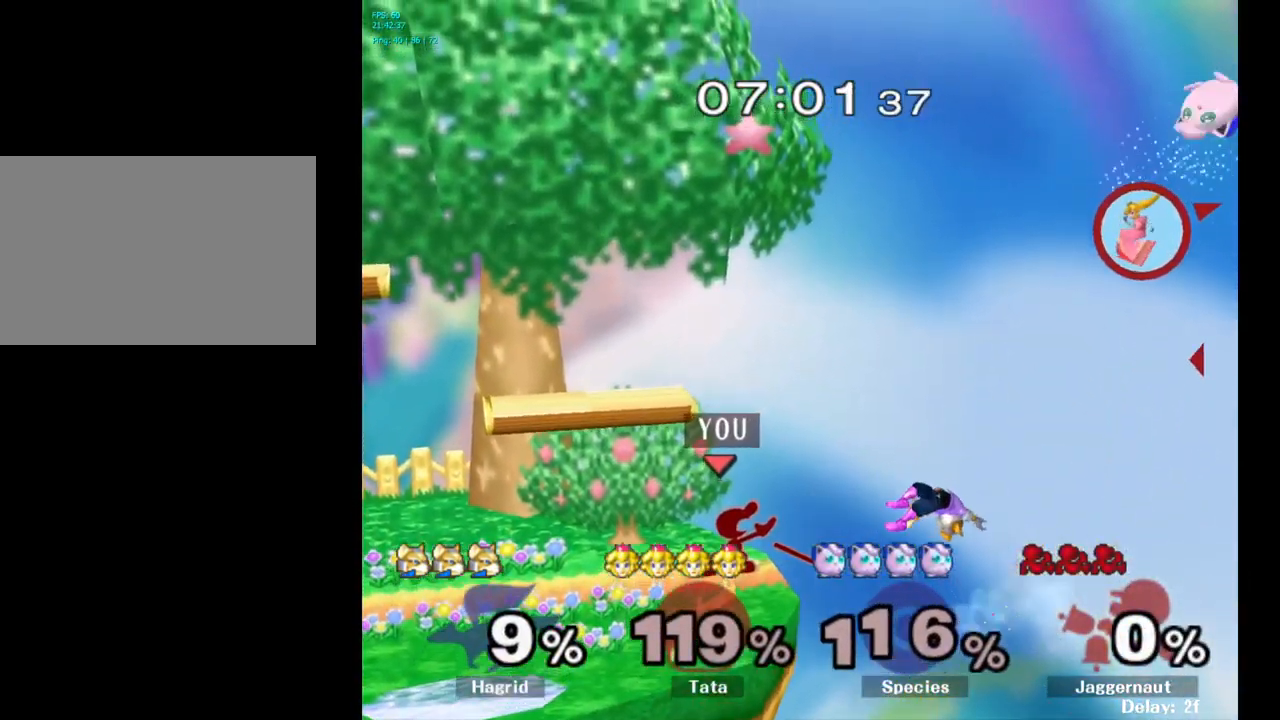
{"buttons": [], "left_stick": "center", "right_stick": "center", "events": [[83, "left_stick", "center"]]}